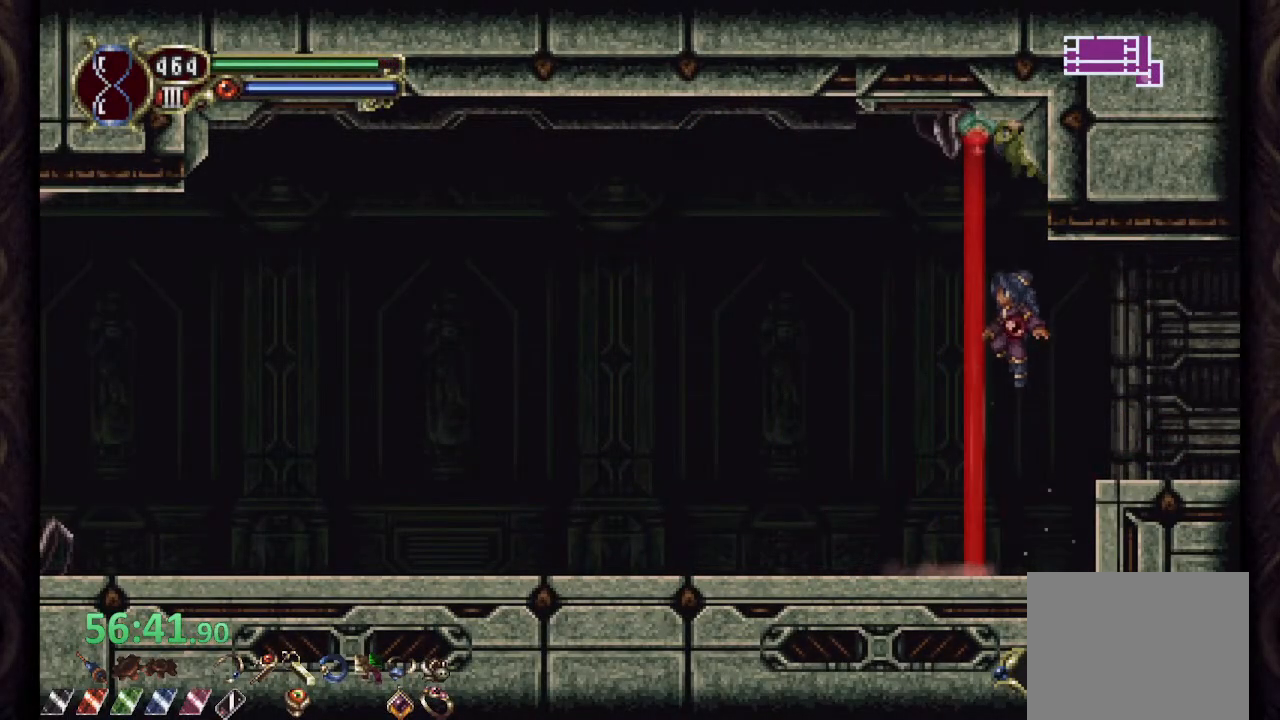
Gameplay with a controller (PlayStation layout); each line is a JSON object with the inputs held at the frame after it. "events" lists button and stick changes between this image and that frame as [ms after this image, input, new state], when the widget could be followed in between. Not read: L1 R1.
{"buttons": [], "left_stick": "up-left", "right_stick": "center", "events": [[117, "CROSS", "up"]]}
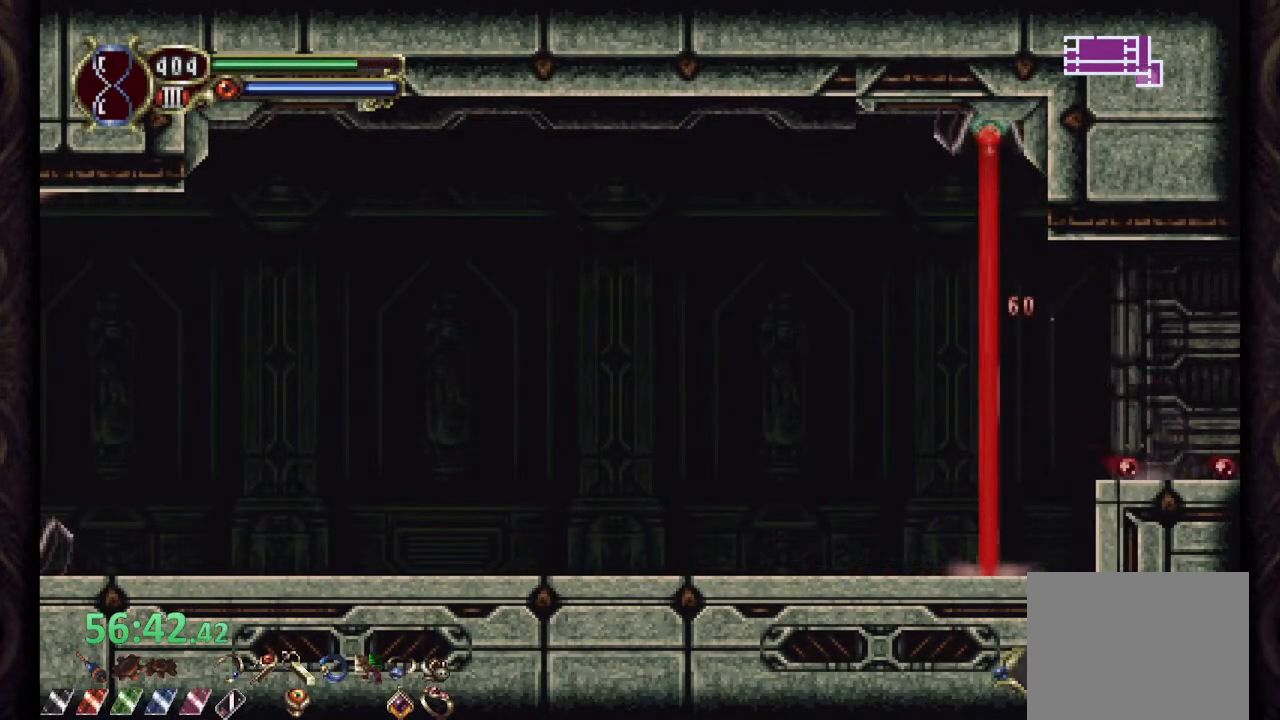
{"buttons": [], "left_stick": "up-left", "right_stick": "center", "events": [[150, "CROSS", "down"], [217, "CROSS", "up"]]}
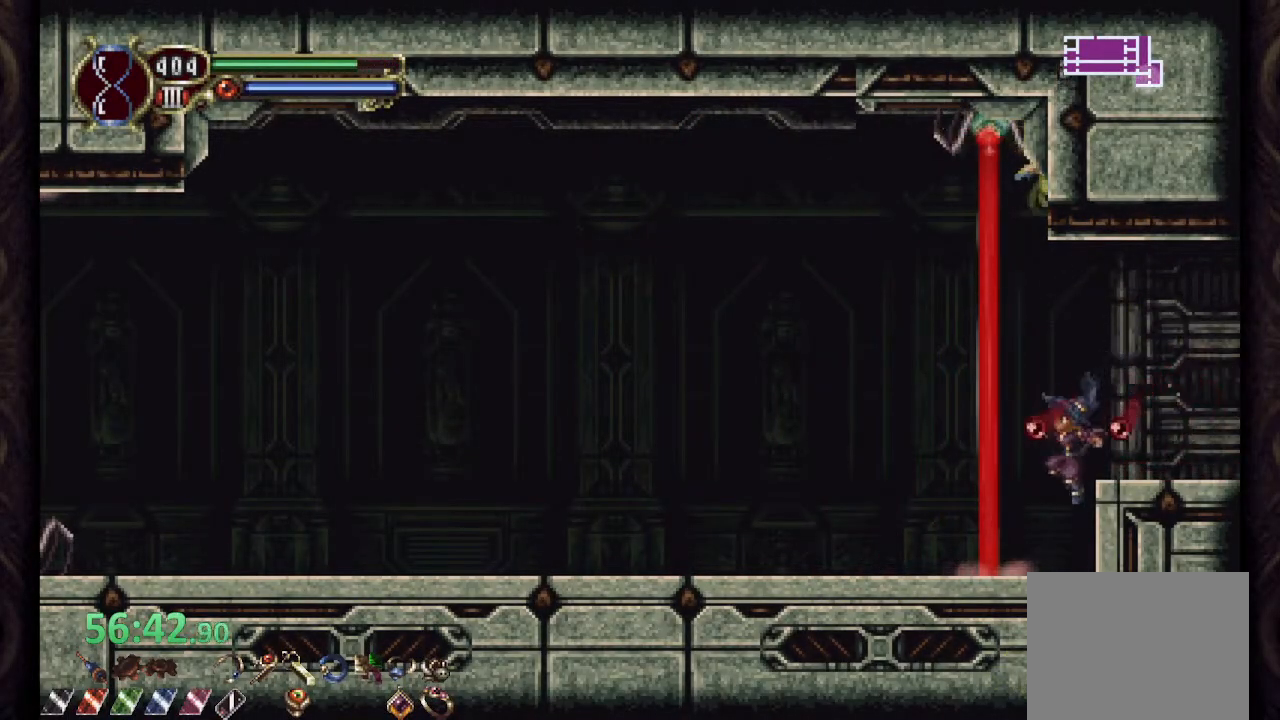
{"buttons": [], "left_stick": "left", "right_stick": "center", "events": [[67, "left_stick", "left"]]}
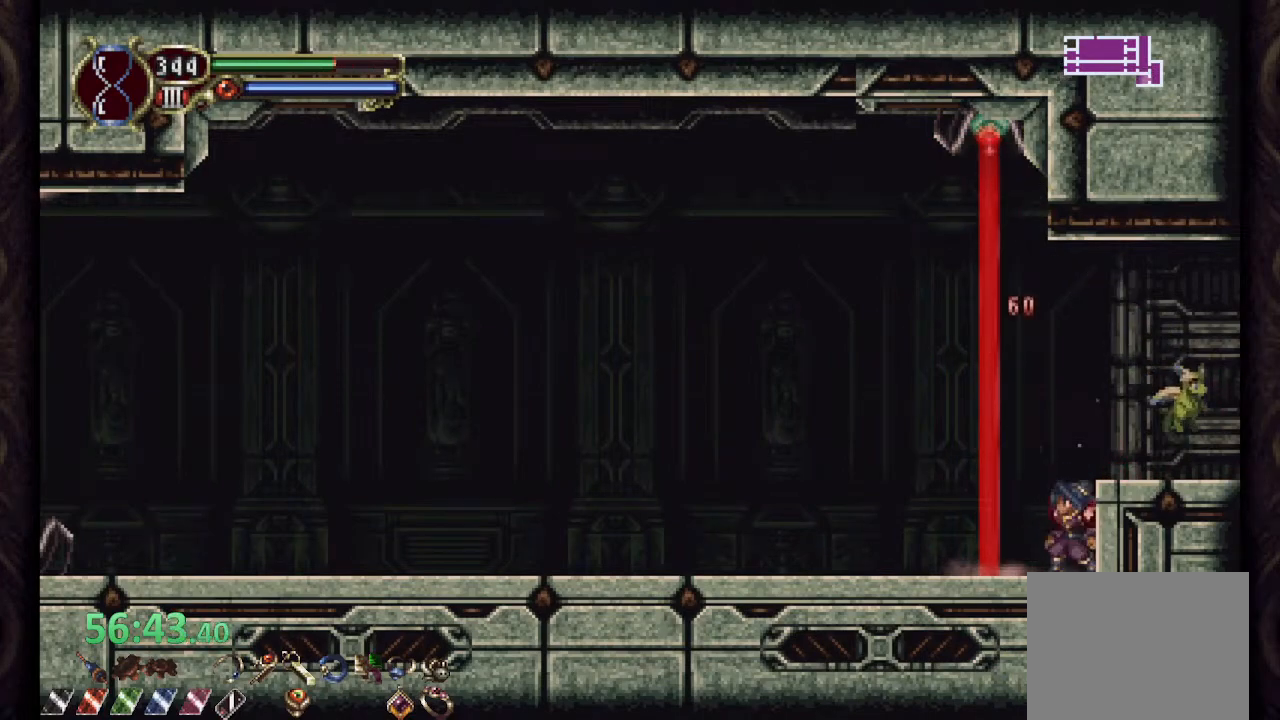
{"buttons": [], "left_stick": "left", "right_stick": "center", "events": []}
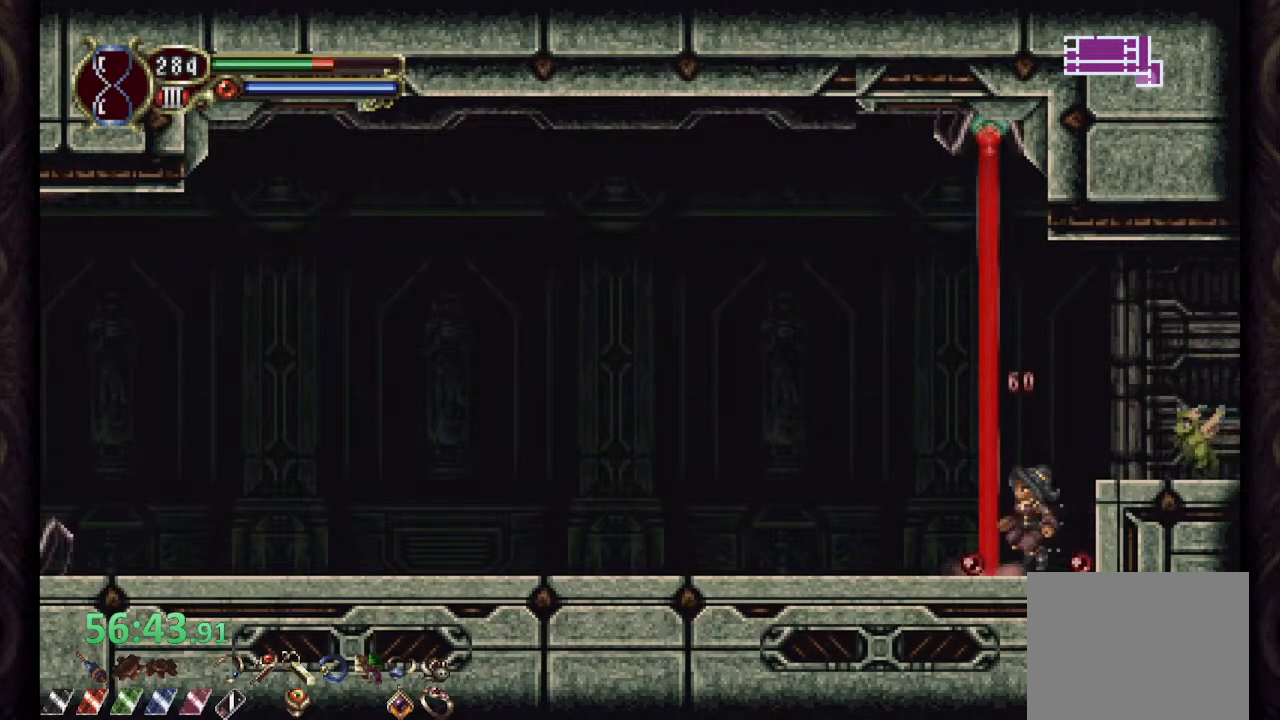
{"buttons": [], "left_stick": "left", "right_stick": "center", "events": []}
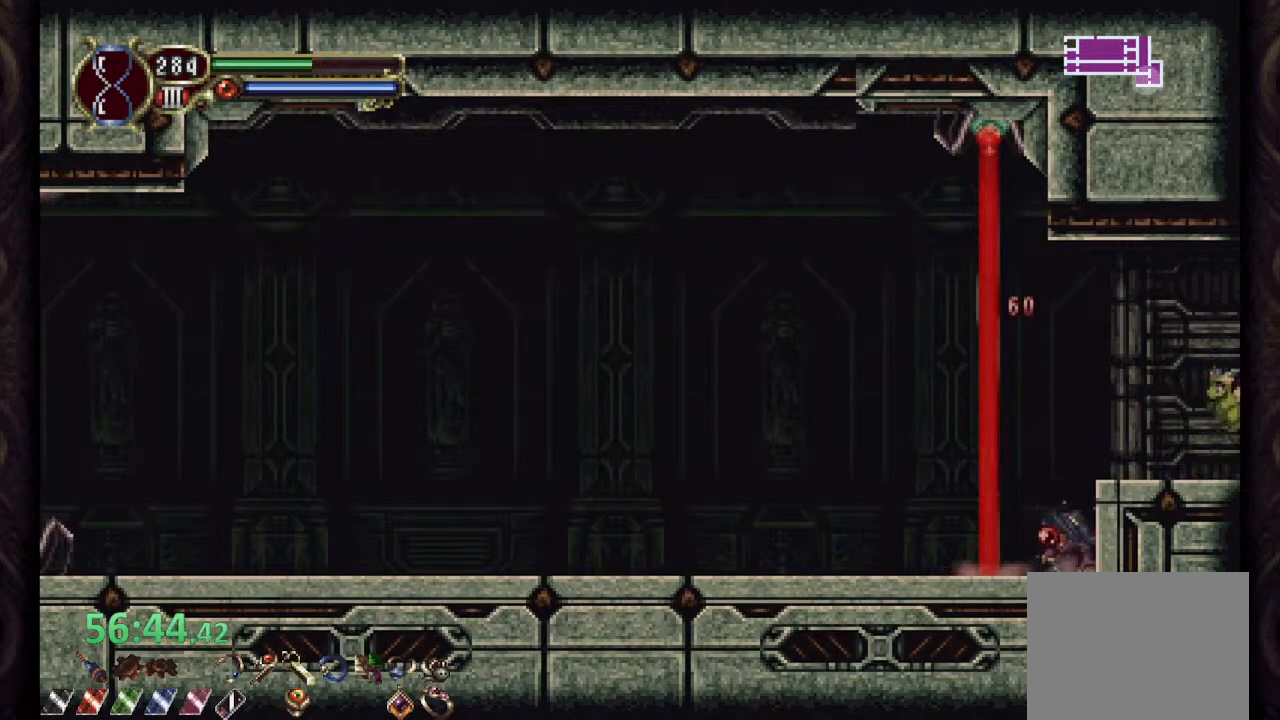
{"buttons": [], "left_stick": "left", "right_stick": "center", "events": []}
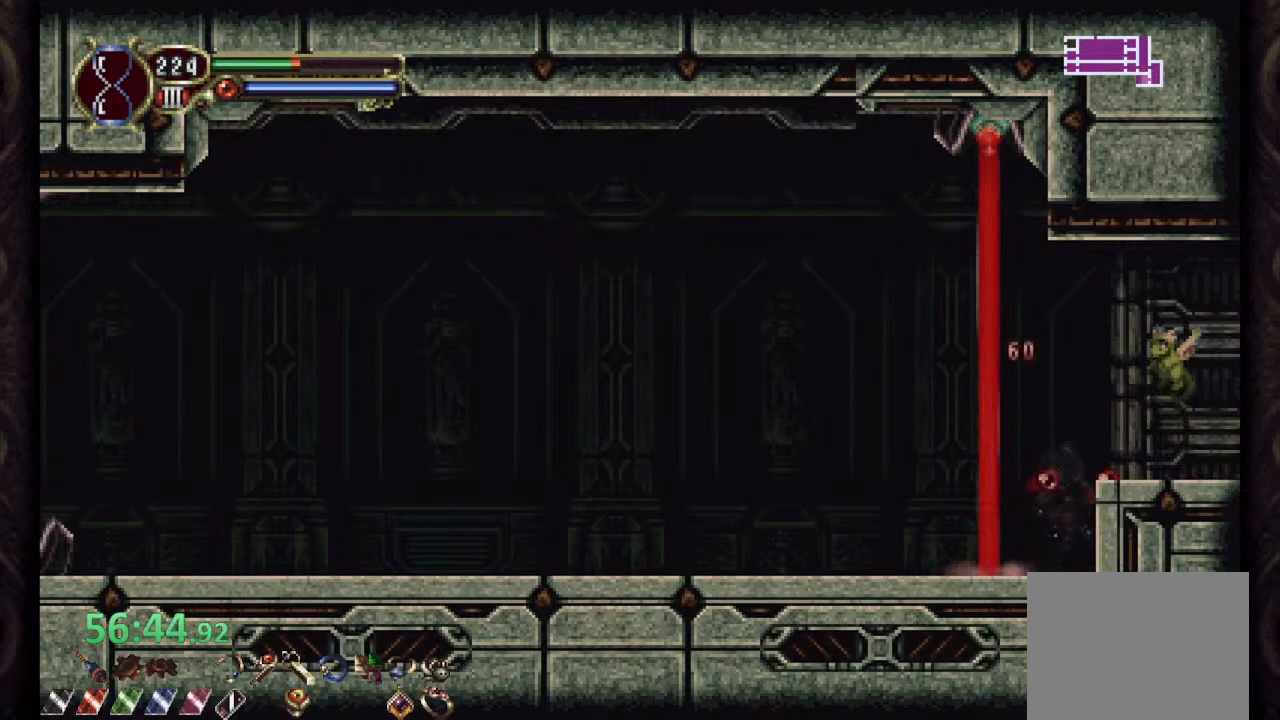
{"buttons": [], "left_stick": "left", "right_stick": "center", "events": []}
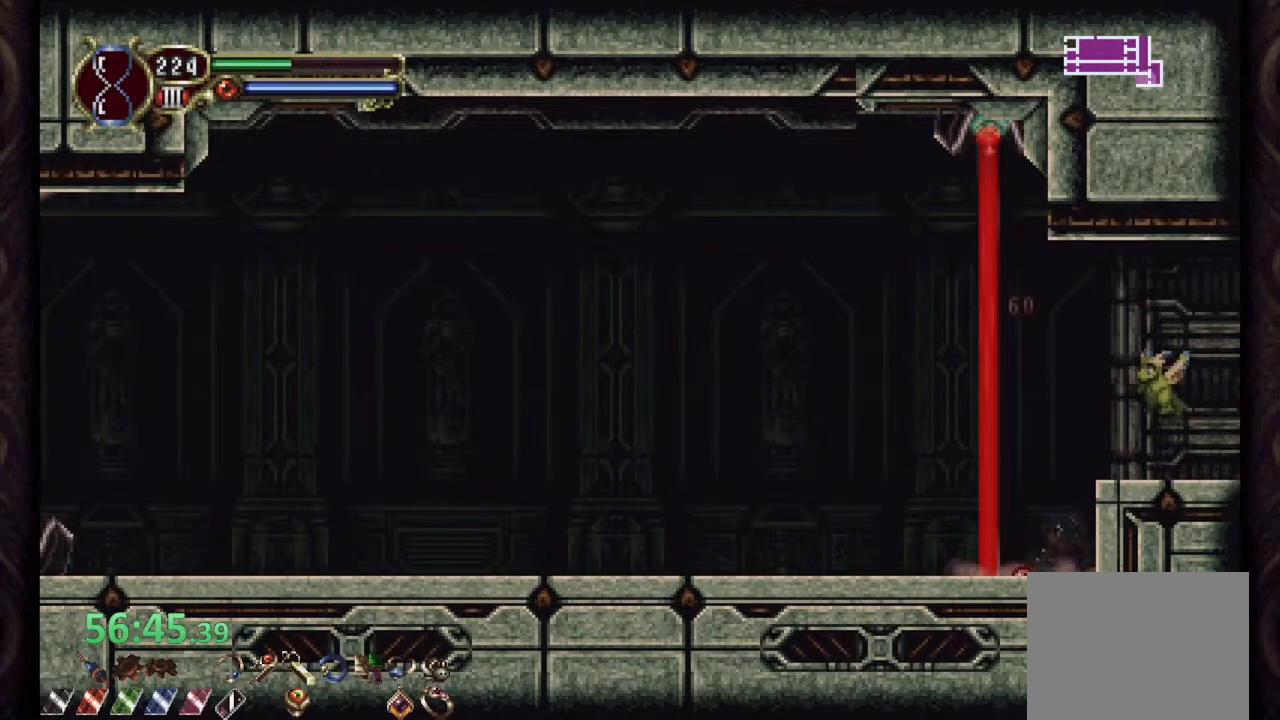
{"buttons": [], "left_stick": "center", "right_stick": "center", "events": [[500, "left_stick", "center"]]}
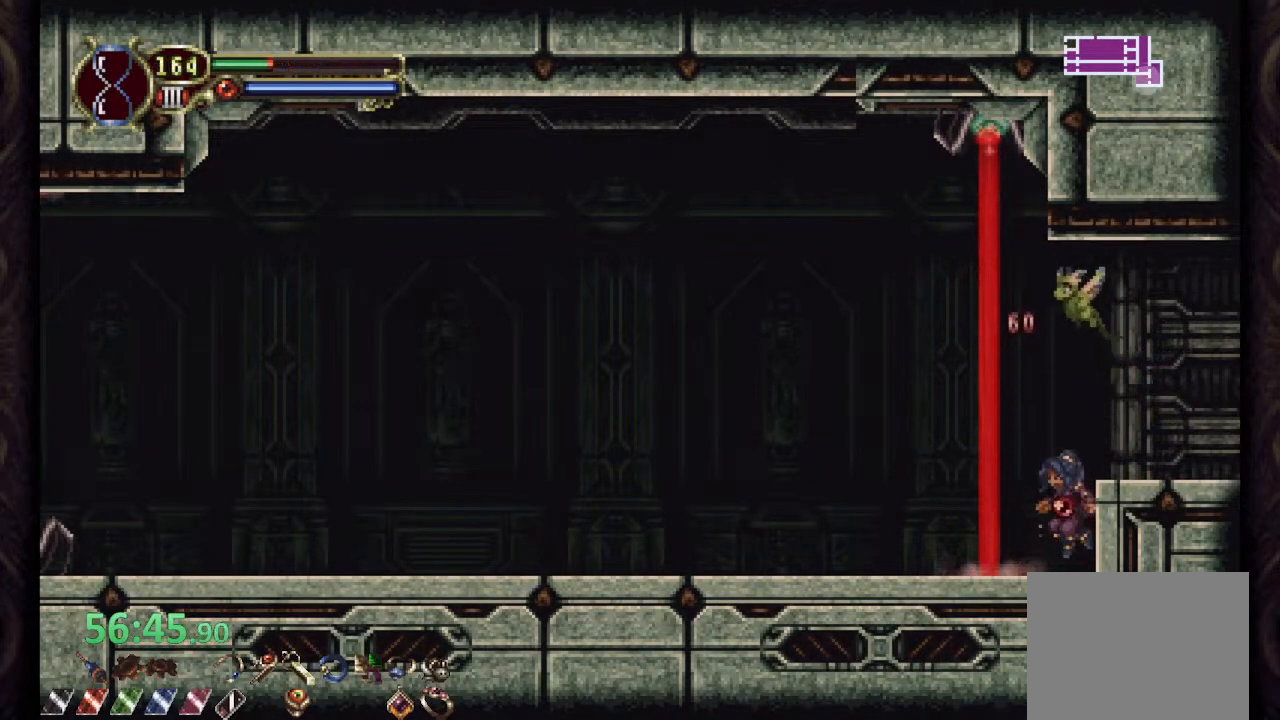
{"buttons": ["CROSS"], "left_stick": "center", "right_stick": "center", "events": [[350, "CROSS", "down"]]}
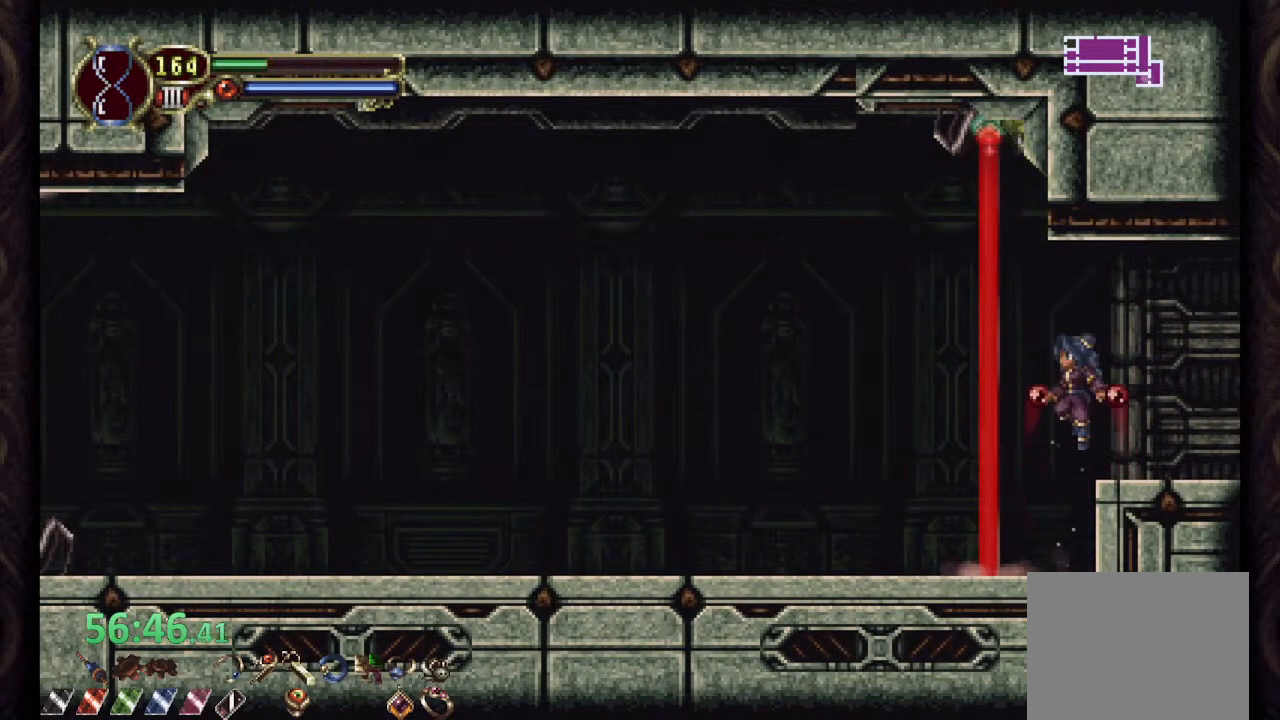
{"buttons": [], "left_stick": "center", "right_stick": "center", "events": [[133, "SQUARE", "down"], [183, "SQUARE", "up"], [267, "SQUARE", "down"], [333, "SQUARE", "up"], [433, "CROSS", "up"]]}
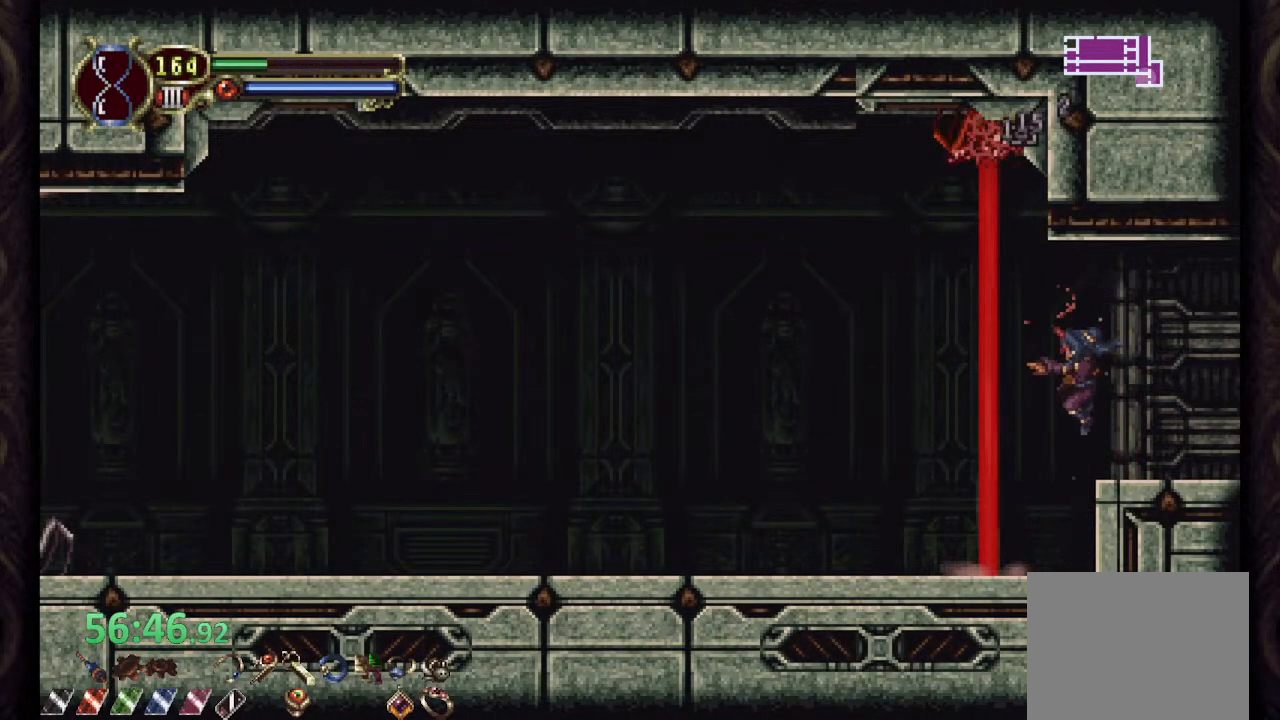
{"buttons": ["CROSS"], "left_stick": "center", "right_stick": "center", "events": [[333, "CROSS", "down"]]}
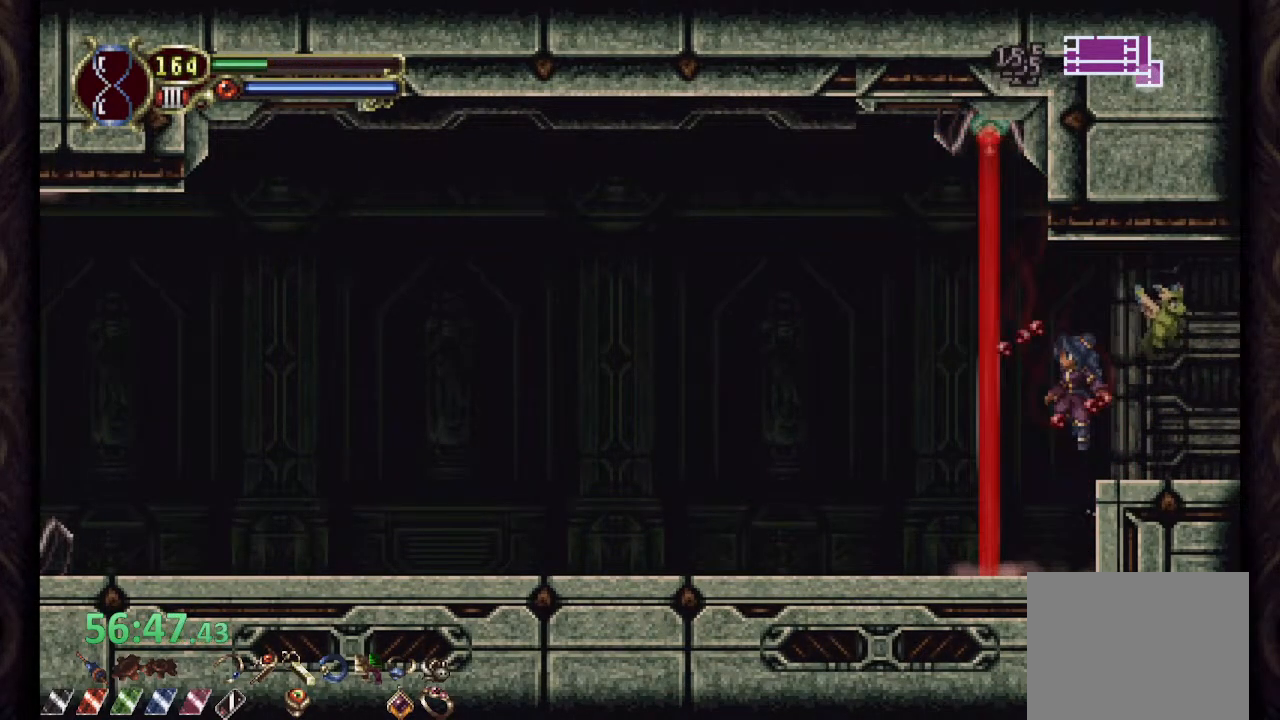
{"buttons": [], "left_stick": "center", "right_stick": "center", "events": [[133, "SQUARE", "down"], [183, "CROSS", "up"], [217, "SQUARE", "up"], [283, "SQUARE", "down"], [350, "SQUARE", "up"], [400, "SQUARE", "down"], [500, "SQUARE", "up"]]}
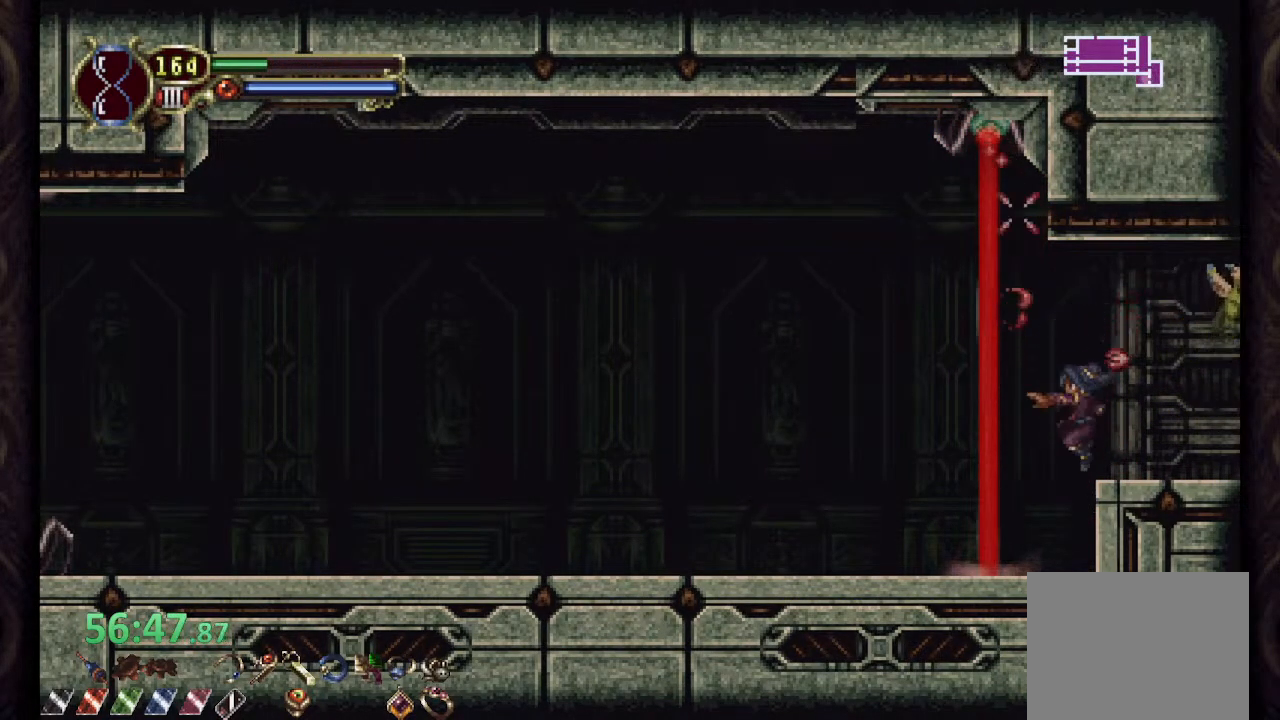
{"buttons": [], "left_stick": "center", "right_stick": "center", "events": []}
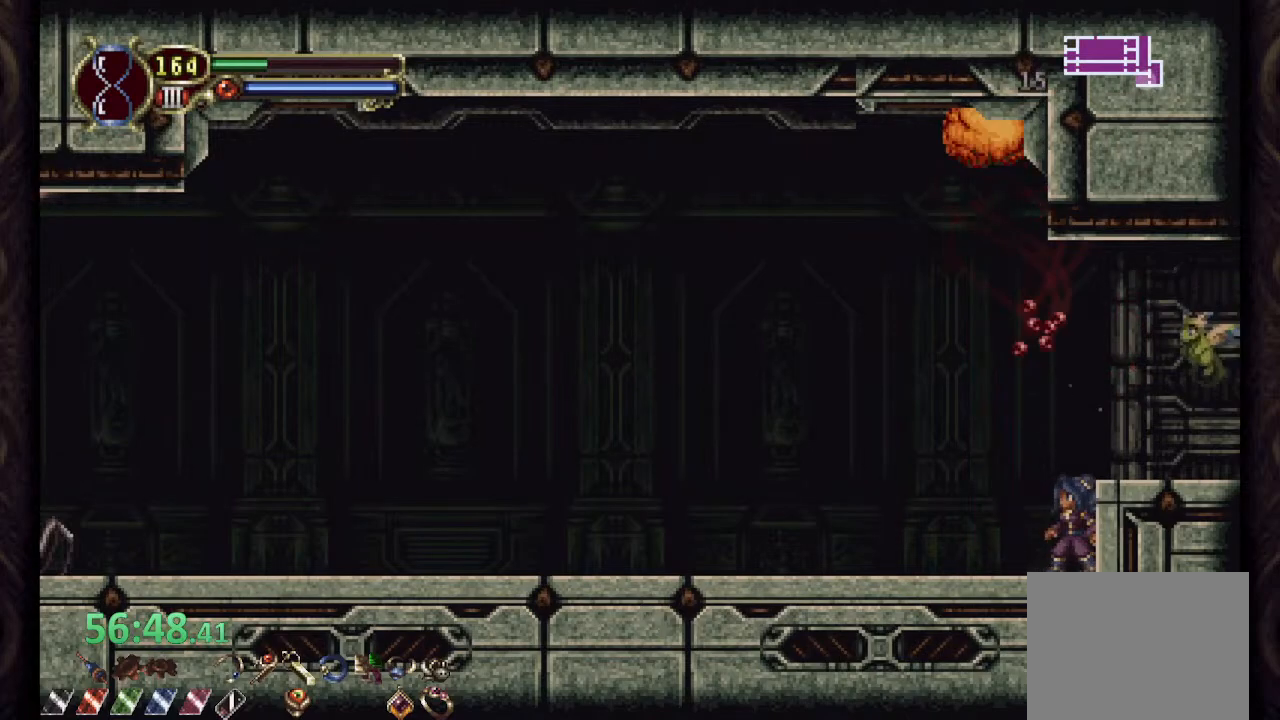
{"buttons": ["L2"], "left_stick": "left", "right_stick": "center", "events": [[117, "left_stick", "left"], [417, "L2", "down"]]}
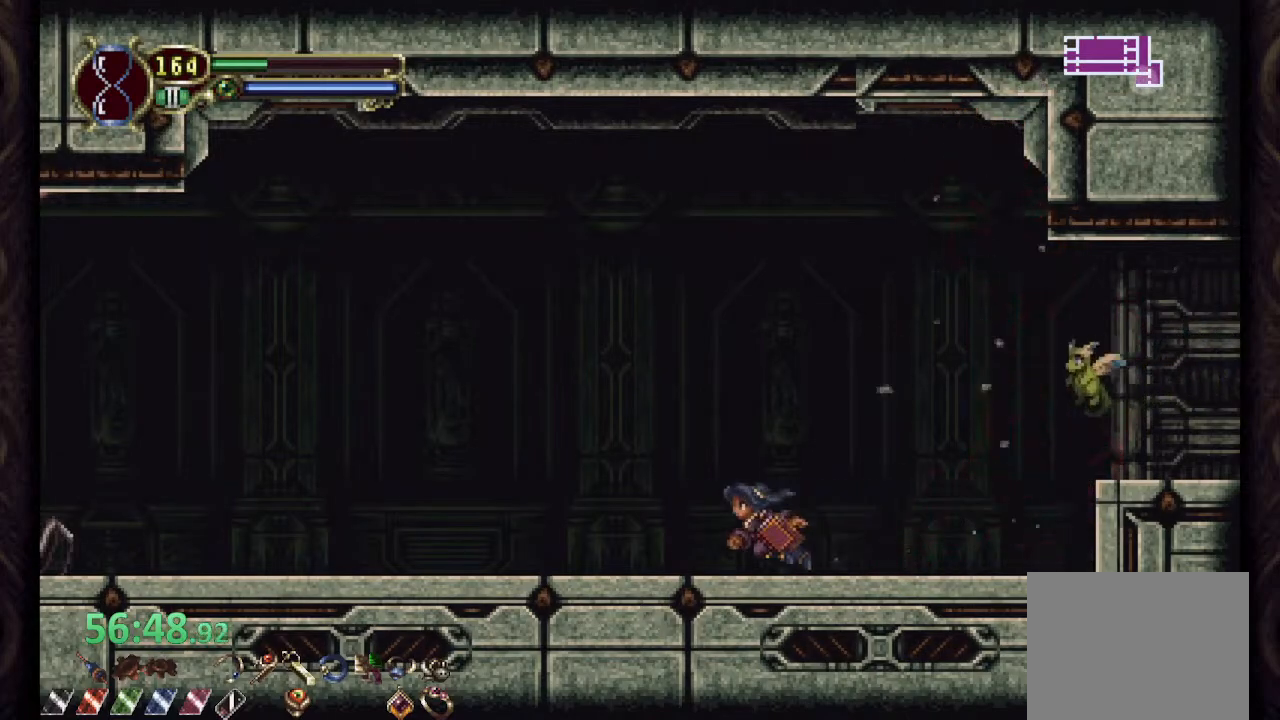
{"buttons": [], "left_stick": "left", "right_stick": "center", "events": [[17, "L2", "up"], [33, "left_stick", "center"], [133, "L2", "down"], [233, "L2", "up"], [417, "left_stick", "left"]]}
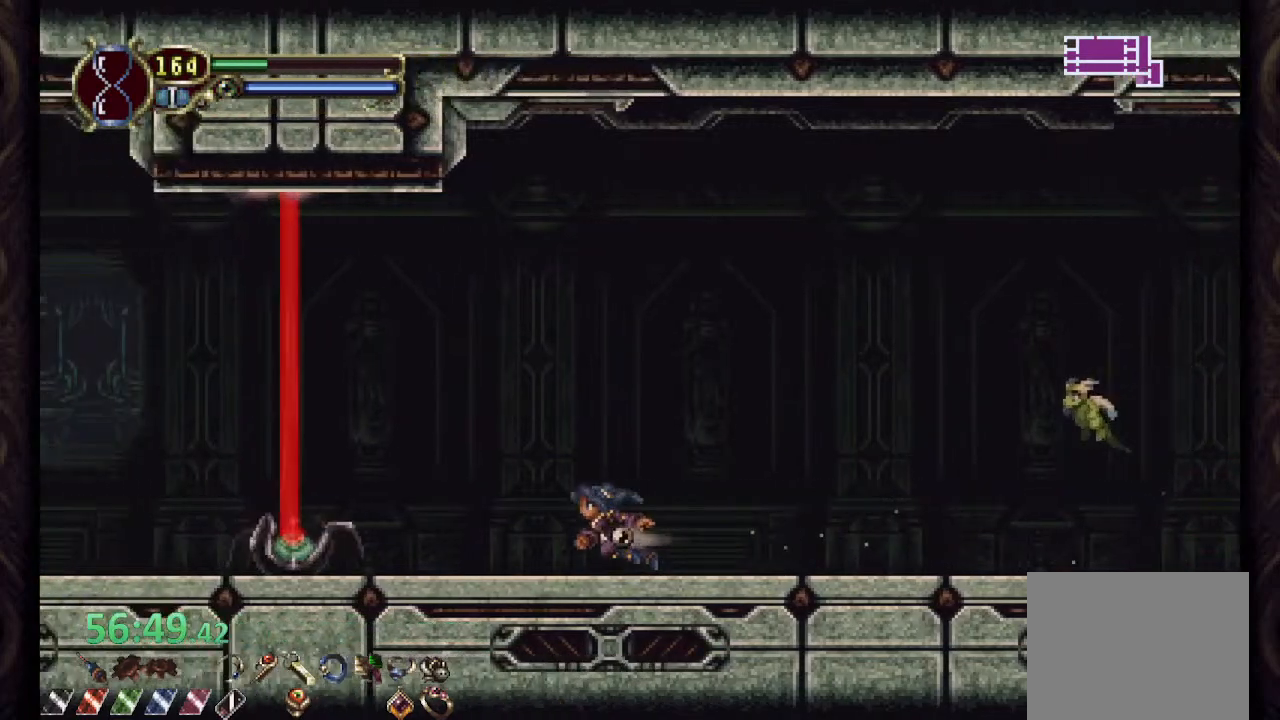
{"buttons": [], "left_stick": "center", "right_stick": "center", "events": [[50, "SQUARE", "down"], [117, "SQUARE", "up"], [167, "SQUARE", "down"], [233, "SQUARE", "up"], [250, "left_stick", "center"]]}
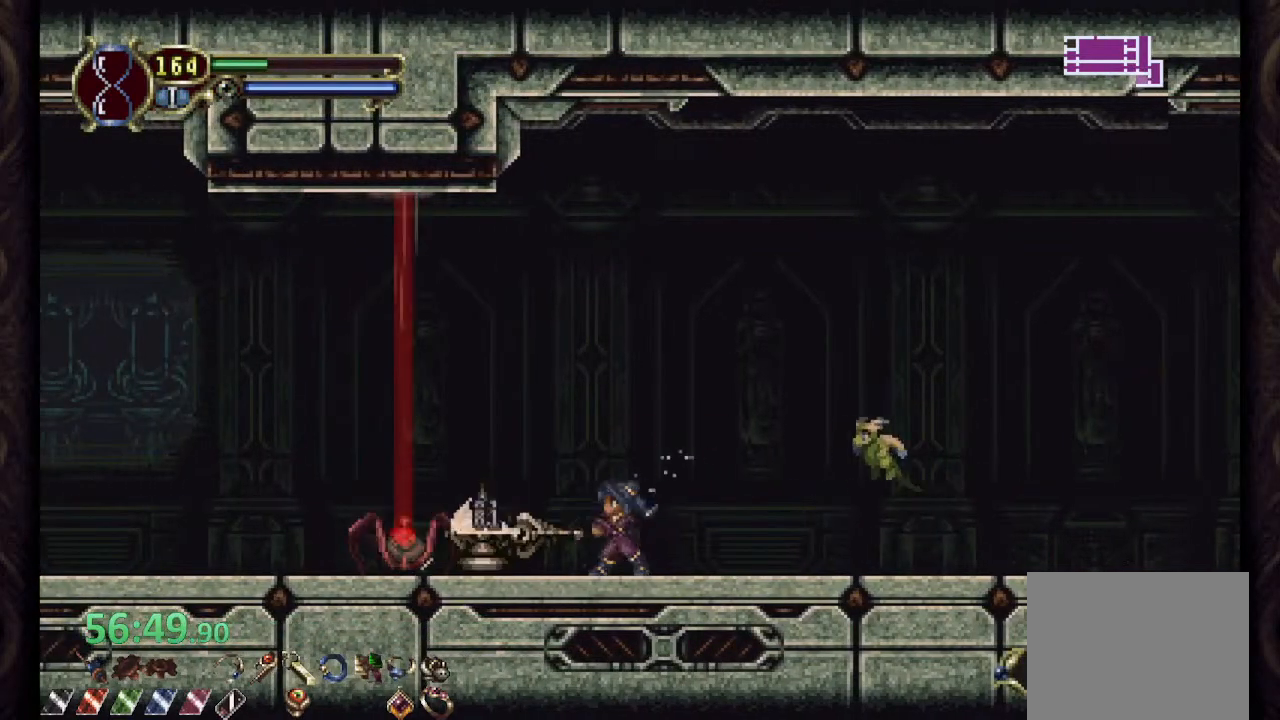
{"buttons": [], "left_stick": "left", "right_stick": "center", "events": [[283, "left_stick", "left"]]}
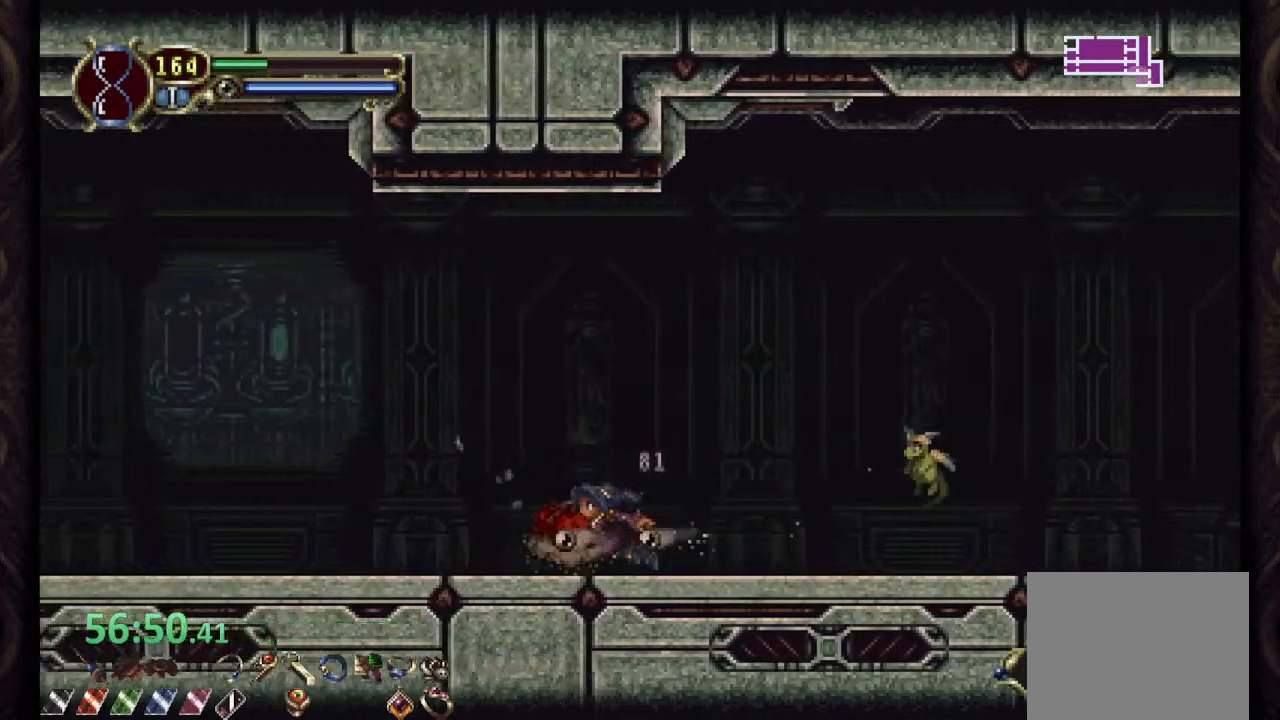
{"buttons": ["CROSS"], "left_stick": "left", "right_stick": "center", "events": [[17, "CROSS", "down"], [283, "CROSS", "up"], [333, "CROSS", "down"]]}
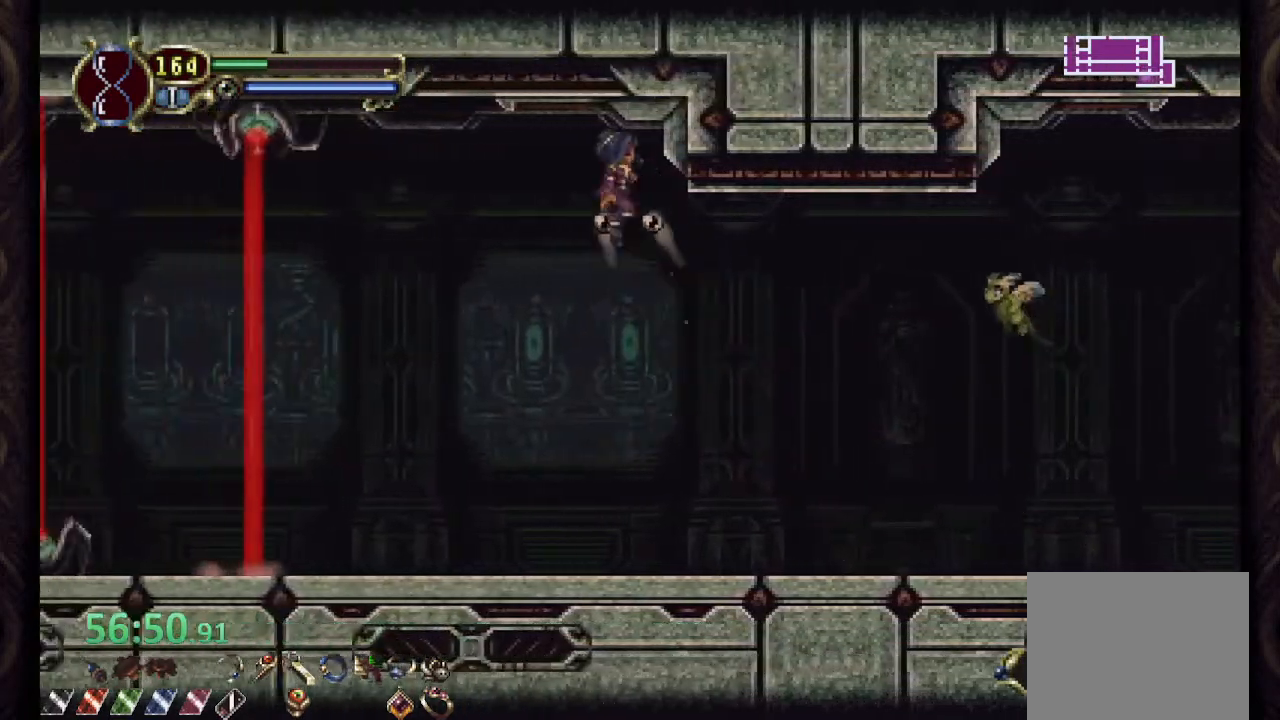
{"buttons": [], "left_stick": "center", "right_stick": "center", "events": [[33, "SQUARE", "down"], [133, "SQUARE", "up"], [200, "SQUARE", "down"], [300, "SQUARE", "up"], [317, "left_stick", "center"], [333, "CROSS", "up"]]}
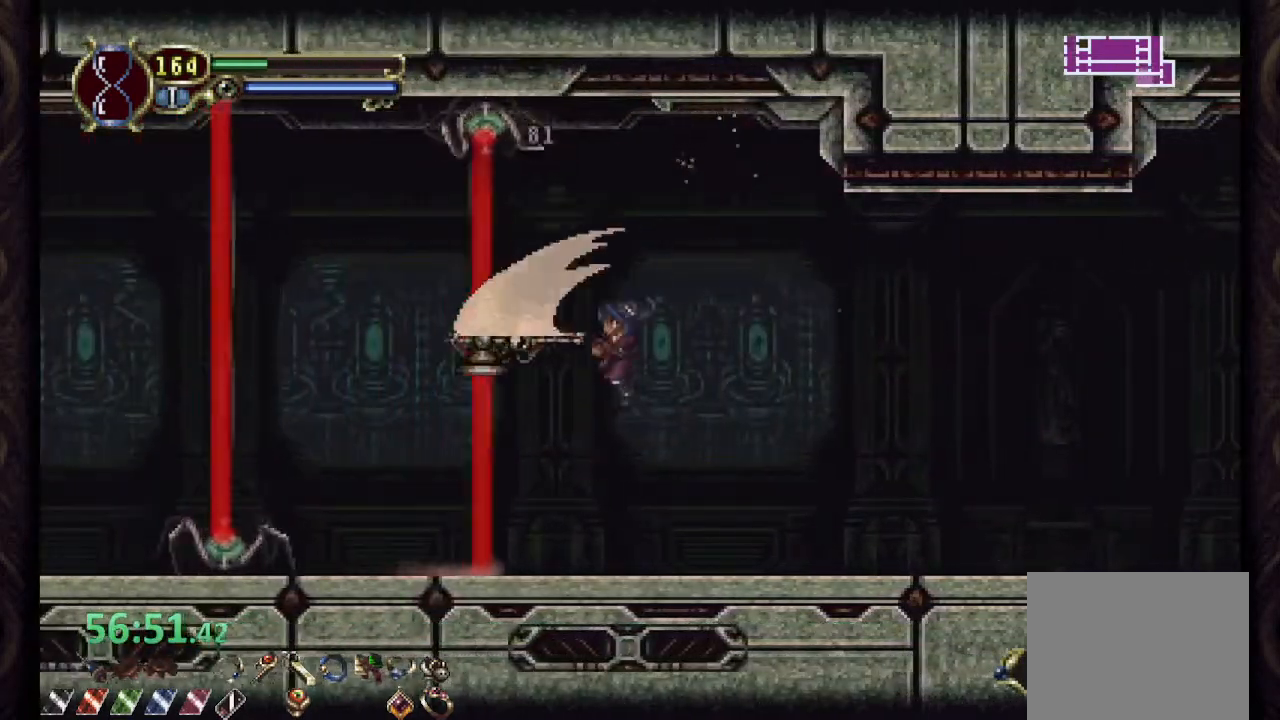
{"buttons": ["CROSS"], "left_stick": "right", "right_stick": "center", "events": [[150, "left_stick", "right"], [233, "CROSS", "down"], [383, "CROSS", "up"], [483, "CROSS", "down"]]}
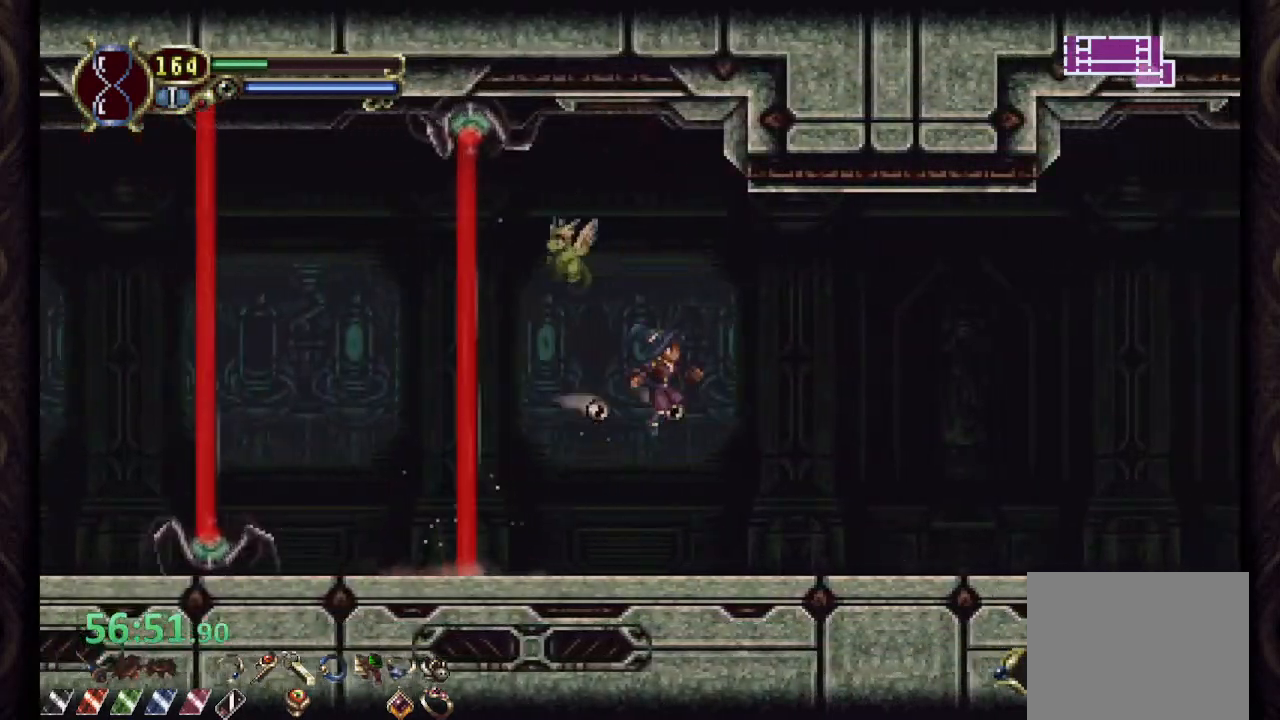
{"buttons": [], "left_stick": "center", "right_stick": "center", "events": [[33, "left_stick", "up-left"], [83, "SQUARE", "down"], [167, "left_stick", "center"], [200, "SQUARE", "up"], [467, "CROSS", "up"]]}
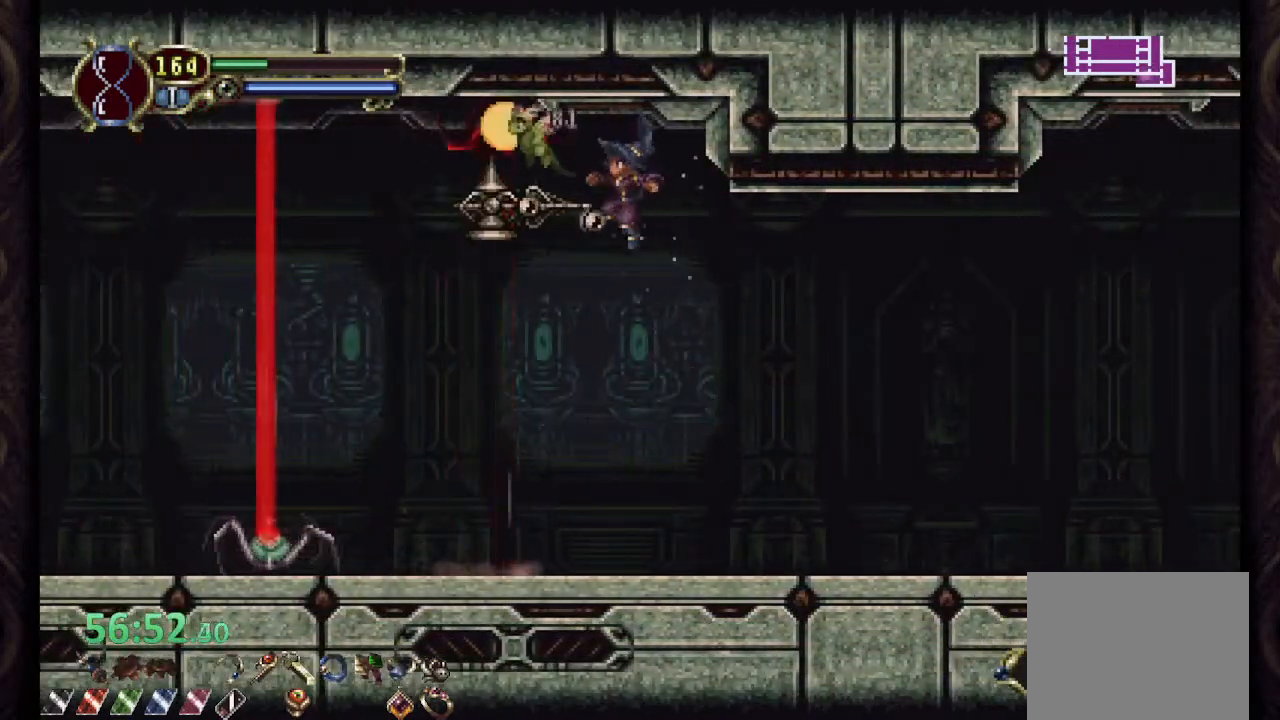
{"buttons": [], "left_stick": "center", "right_stick": "center", "events": [[233, "left_stick", "up-left"], [383, "left_stick", "center"], [400, "SQUARE", "down"], [483, "SQUARE", "up"]]}
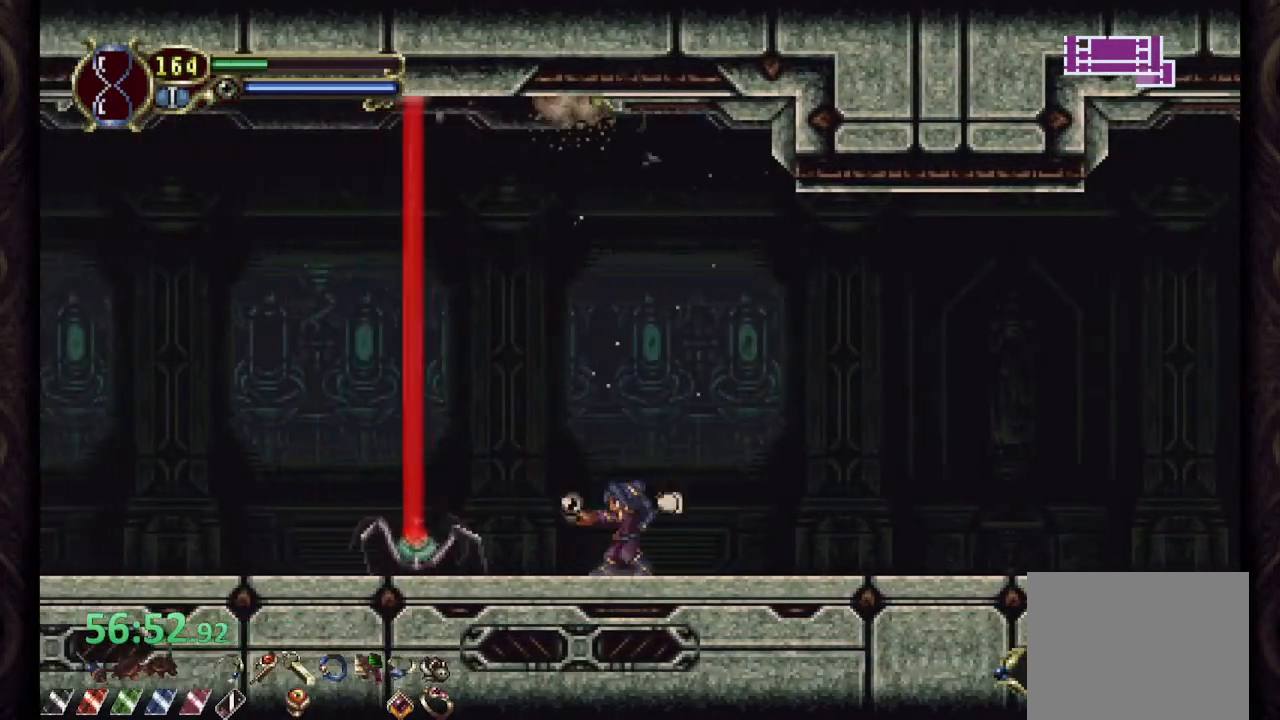
{"buttons": [], "left_stick": "center", "right_stick": "center", "events": [[50, "SQUARE", "down"], [100, "SQUARE", "up"], [183, "SQUARE", "down"], [233, "SQUARE", "up"], [300, "SQUARE", "down"], [367, "SQUARE", "up"]]}
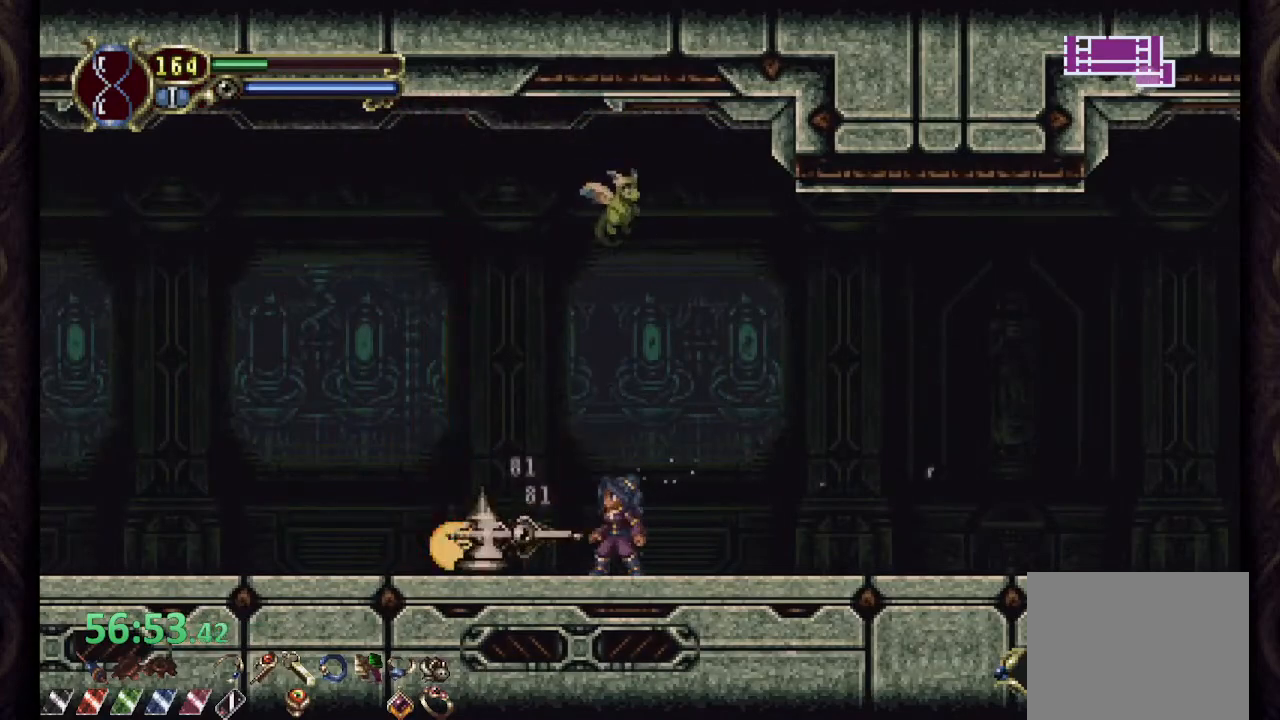
{"buttons": ["CROSS"], "left_stick": "left", "right_stick": "center", "events": [[67, "left_stick", "left"], [267, "CROSS", "down"]]}
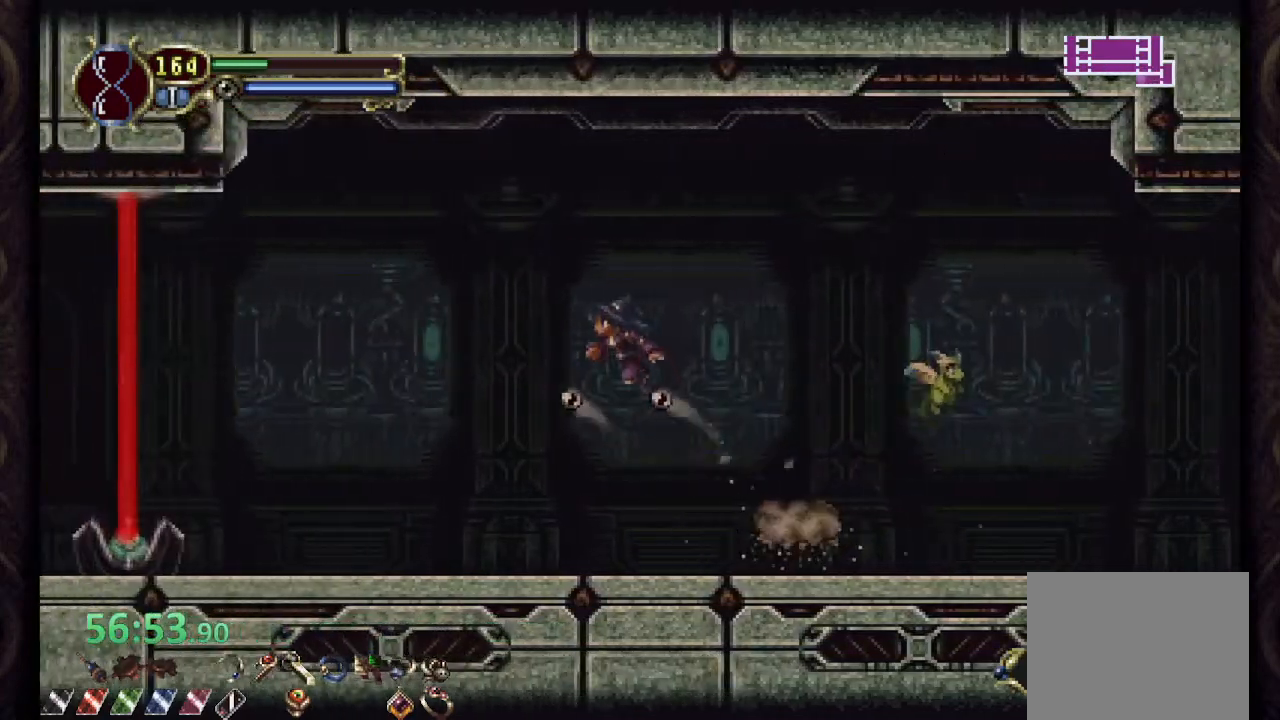
{"buttons": [], "left_stick": "center", "right_stick": "center", "events": [[50, "CROSS", "up"], [133, "CROSS", "down"], [200, "CROSS", "up"], [367, "SQUARE", "down"], [433, "left_stick", "center"], [450, "SQUARE", "up"]]}
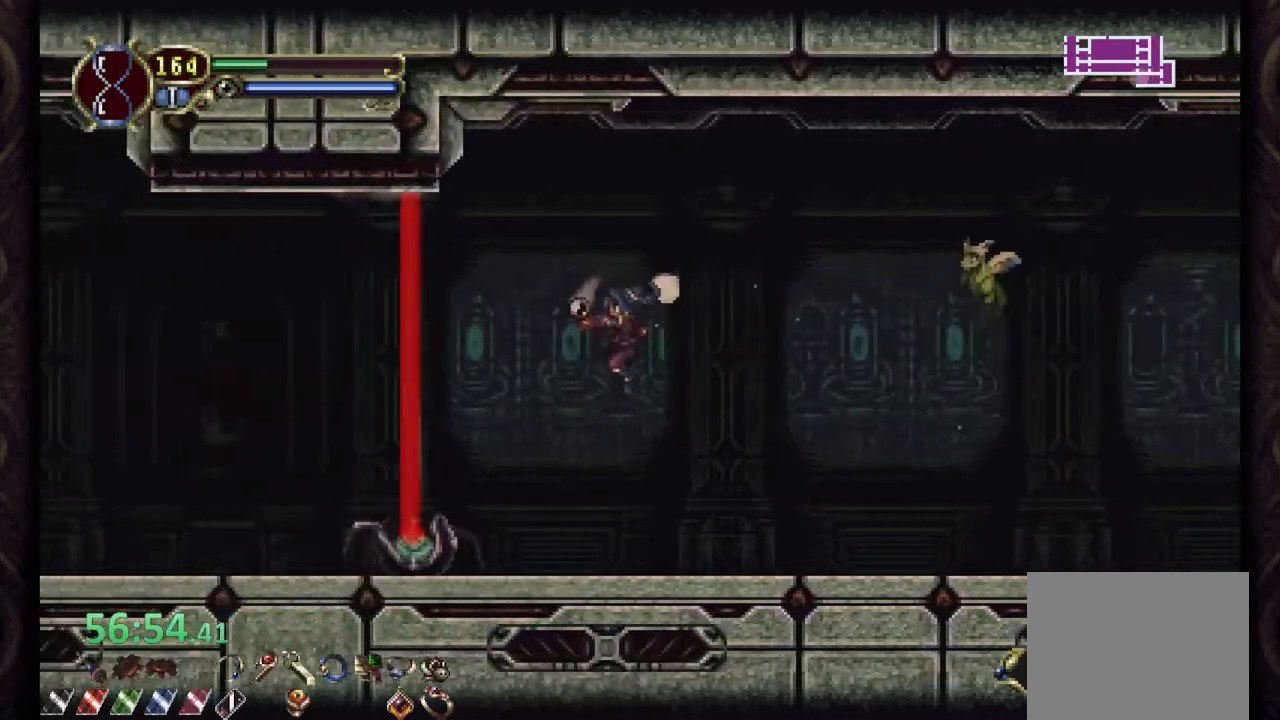
{"buttons": [], "left_stick": "left", "right_stick": "center", "events": [[17, "SQUARE", "down"], [83, "SQUARE", "up"], [317, "left_stick", "left"]]}
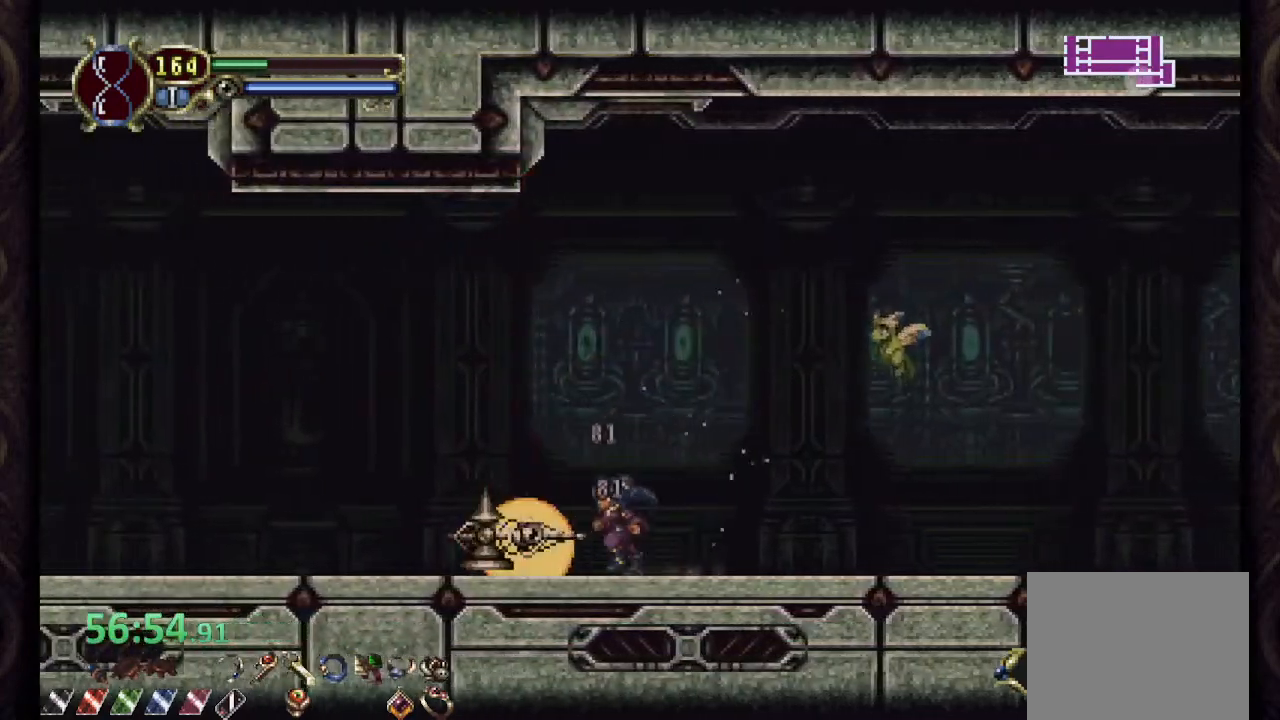
{"buttons": [], "left_stick": "left", "right_stick": "center", "events": []}
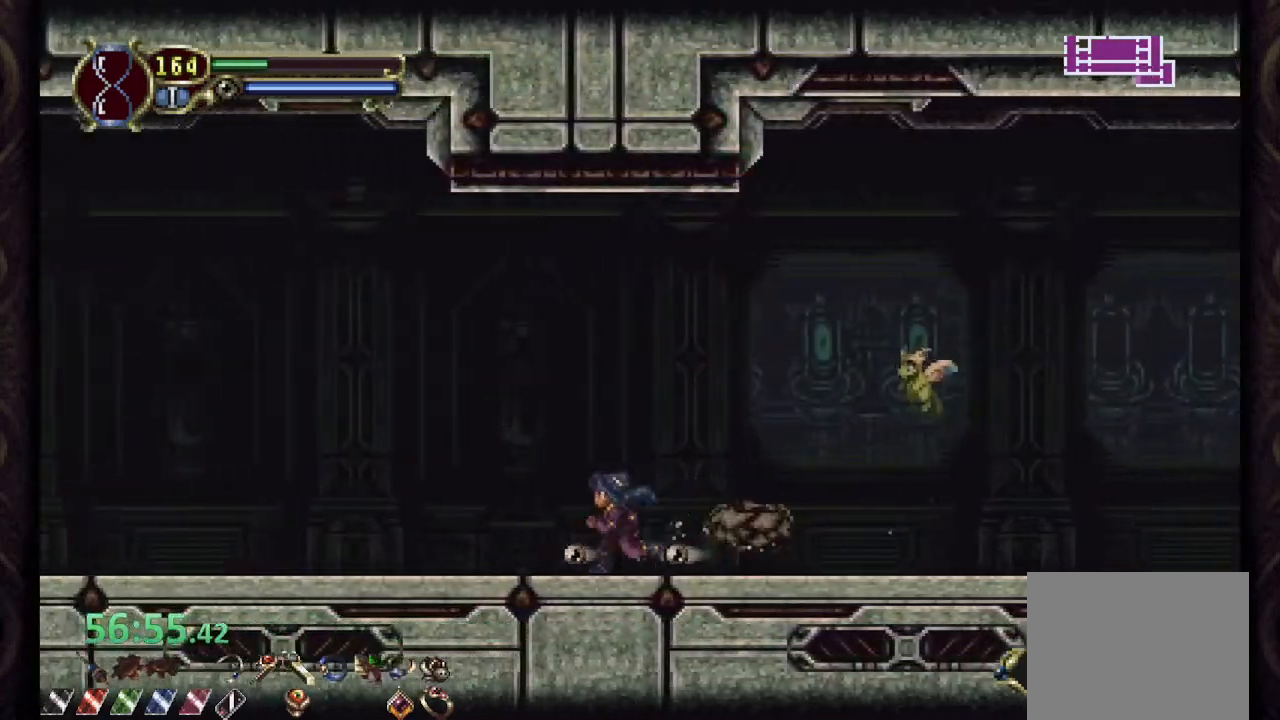
{"buttons": [], "left_stick": "left", "right_stick": "center", "events": [[50, "CROSS", "down"], [333, "CROSS", "up"]]}
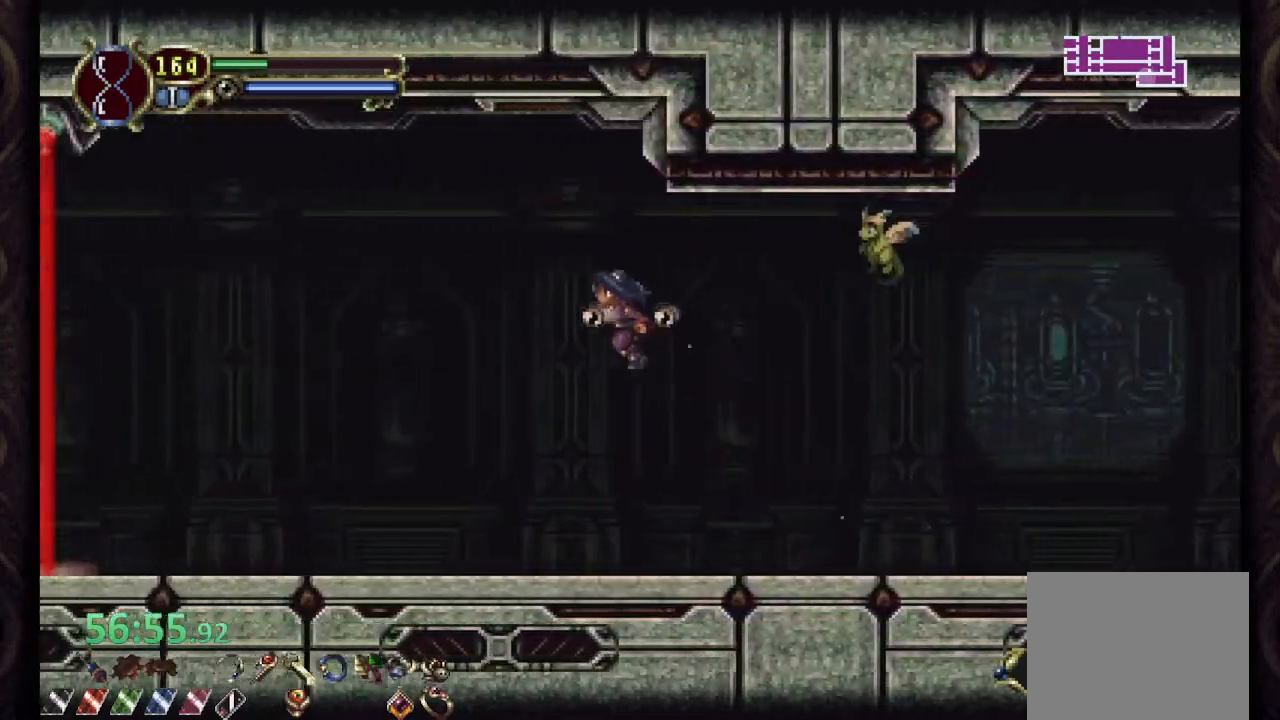
{"buttons": ["CROSS"], "left_stick": "left", "right_stick": "center", "events": [[367, "CROSS", "down"]]}
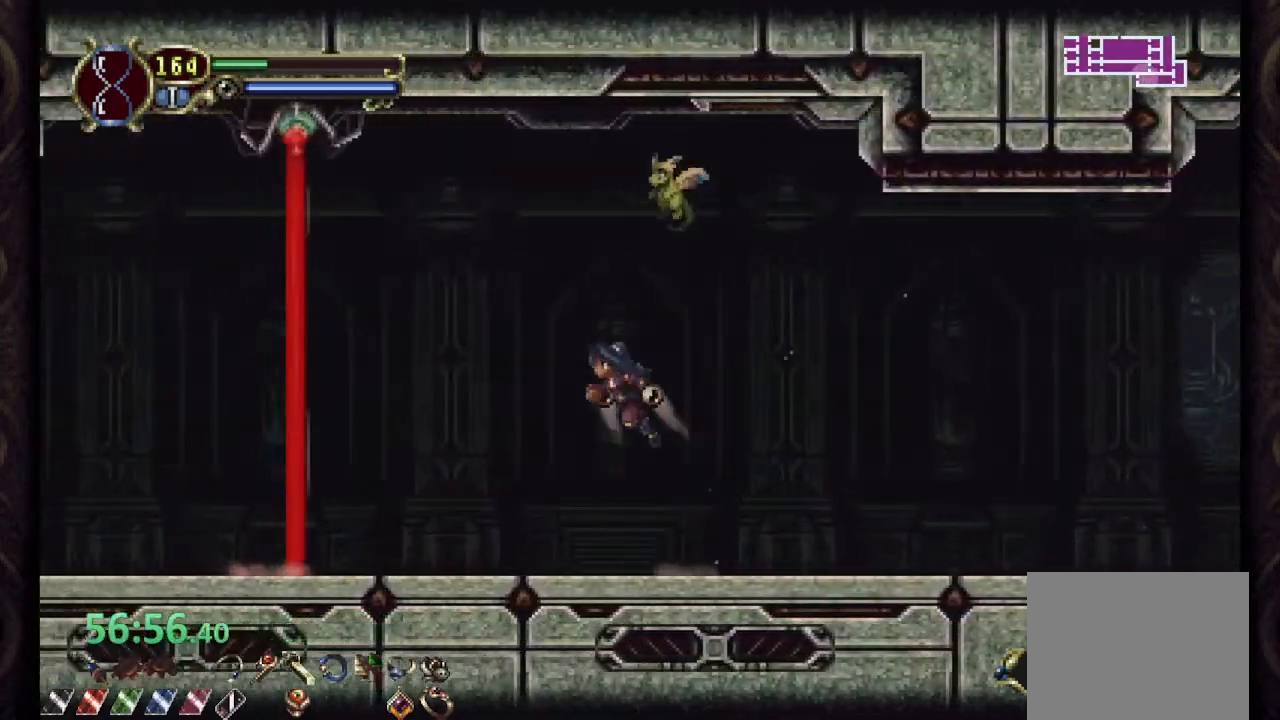
{"buttons": ["CROSS", "SQUARE"], "left_stick": "center", "right_stick": "center", "events": [[83, "CROSS", "up"], [167, "CROSS", "down"], [200, "SQUARE", "down"], [233, "left_stick", "center"], [317, "SQUARE", "up"], [383, "SQUARE", "down"], [467, "SQUARE", "up"], [500, "SQUARE", "down"]]}